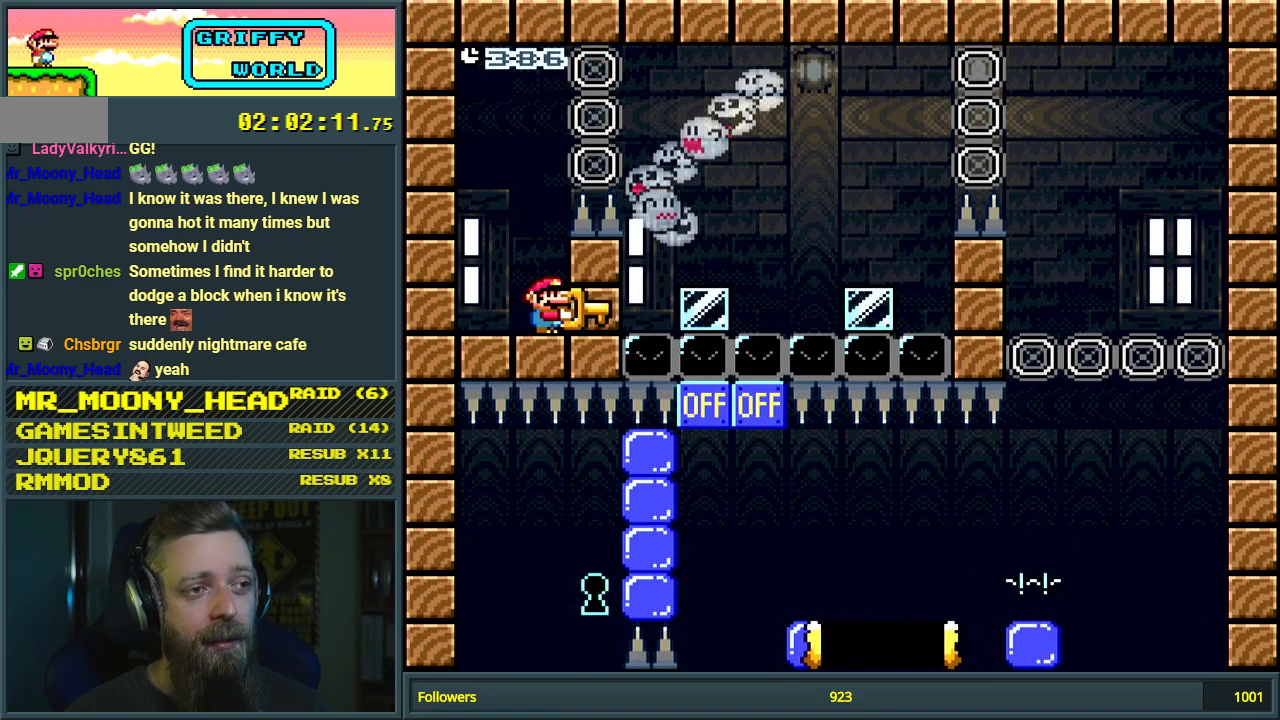
Gameplay with a controller (Nintendo layout); each line is a JSON object with the inputs held at the frame after it. "events" lists button and stick changes between this image and that frame as [ms after this image, input, new state], when the widget could be followed in between. Not read: L3 R3.
{"buttons": ["Y"], "events": []}
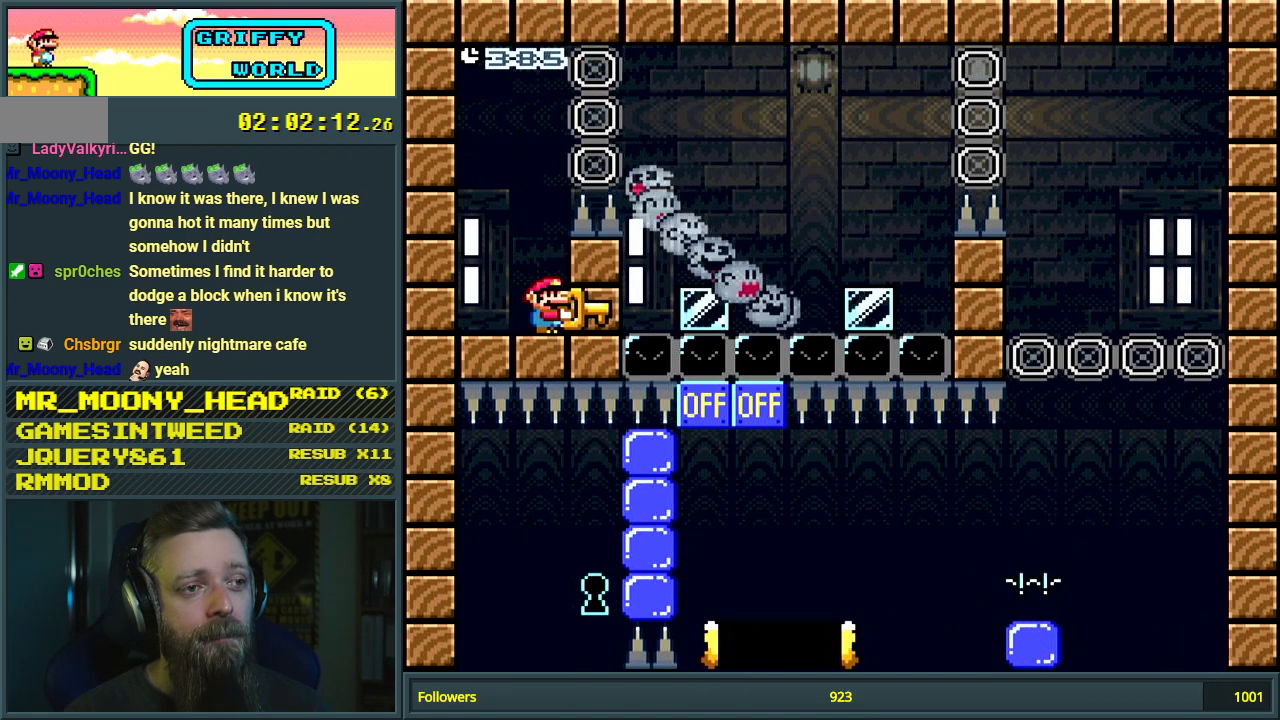
{"buttons": ["Y"], "events": []}
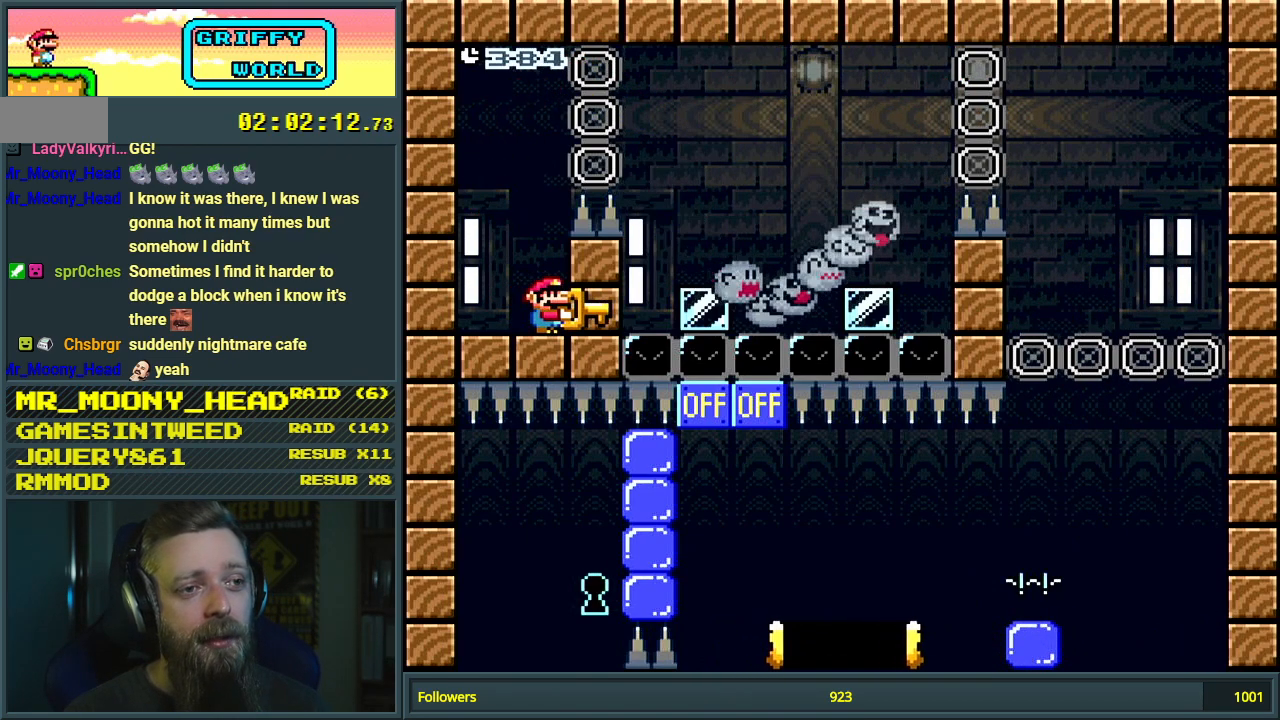
{"buttons": ["Y"], "events": []}
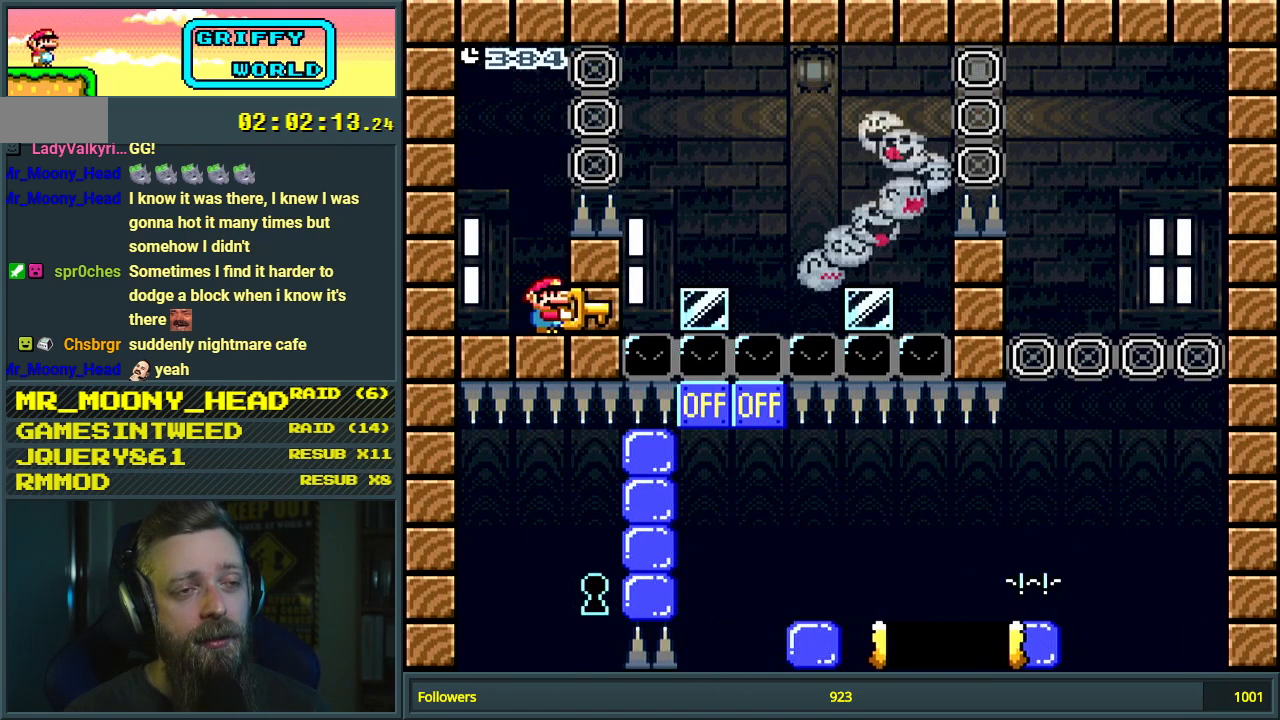
{"buttons": ["Y"], "events": []}
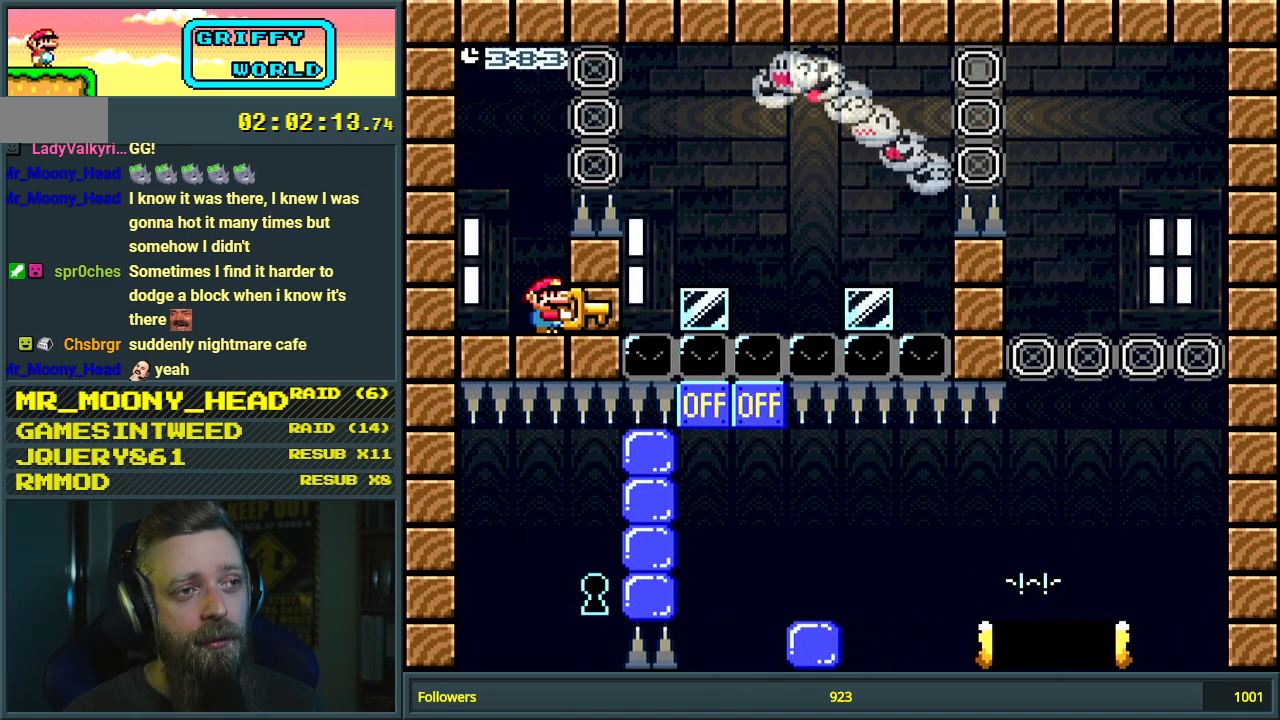
{"buttons": ["Y"], "events": []}
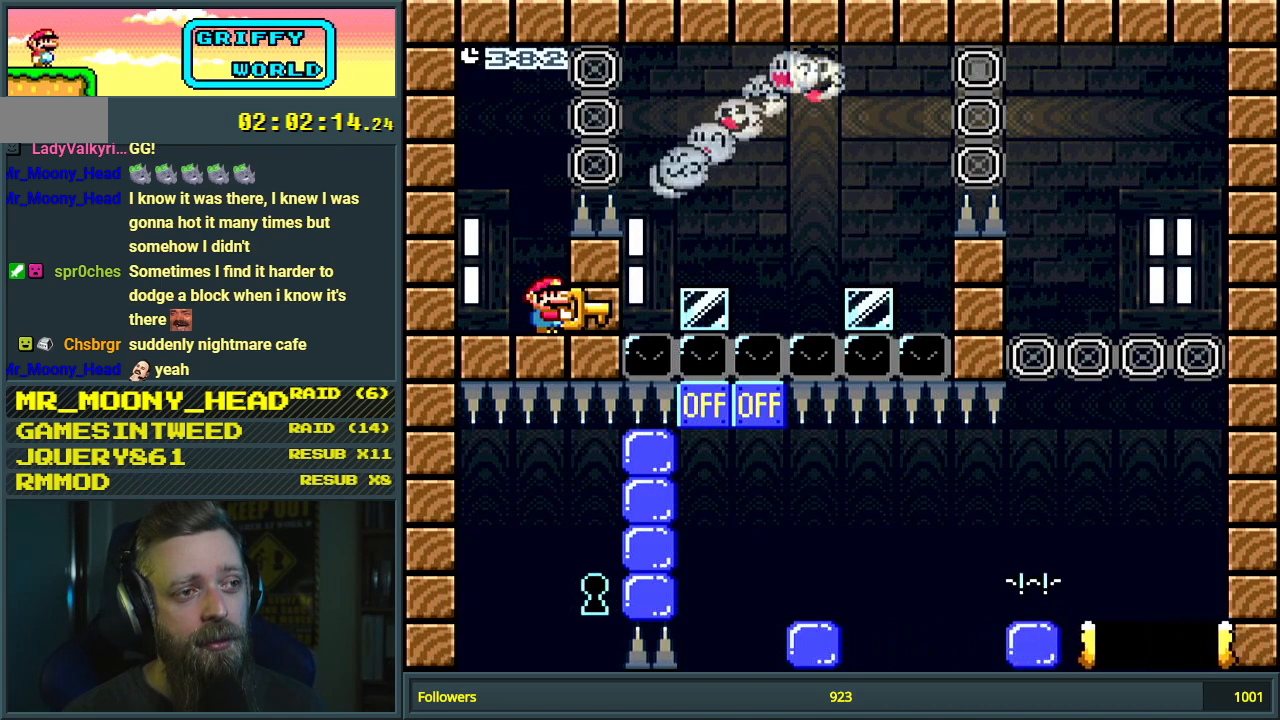
{"buttons": ["Y"], "events": []}
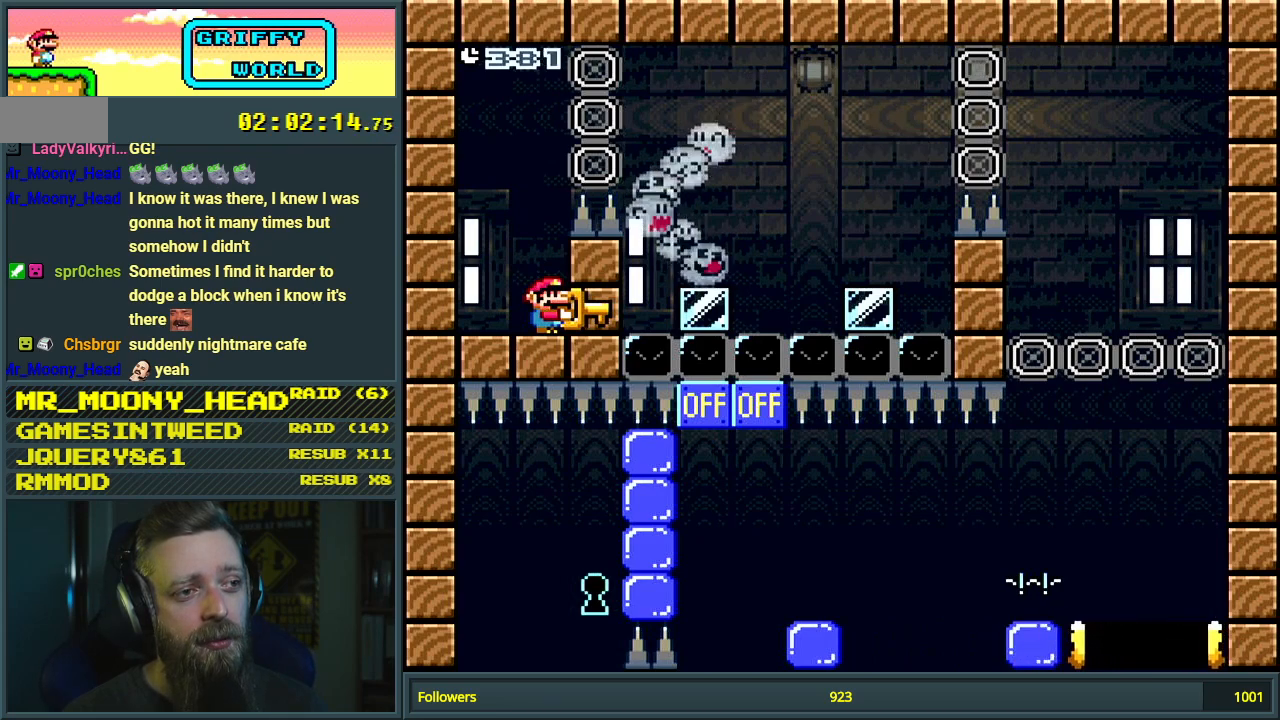
{"buttons": ["Y"], "events": []}
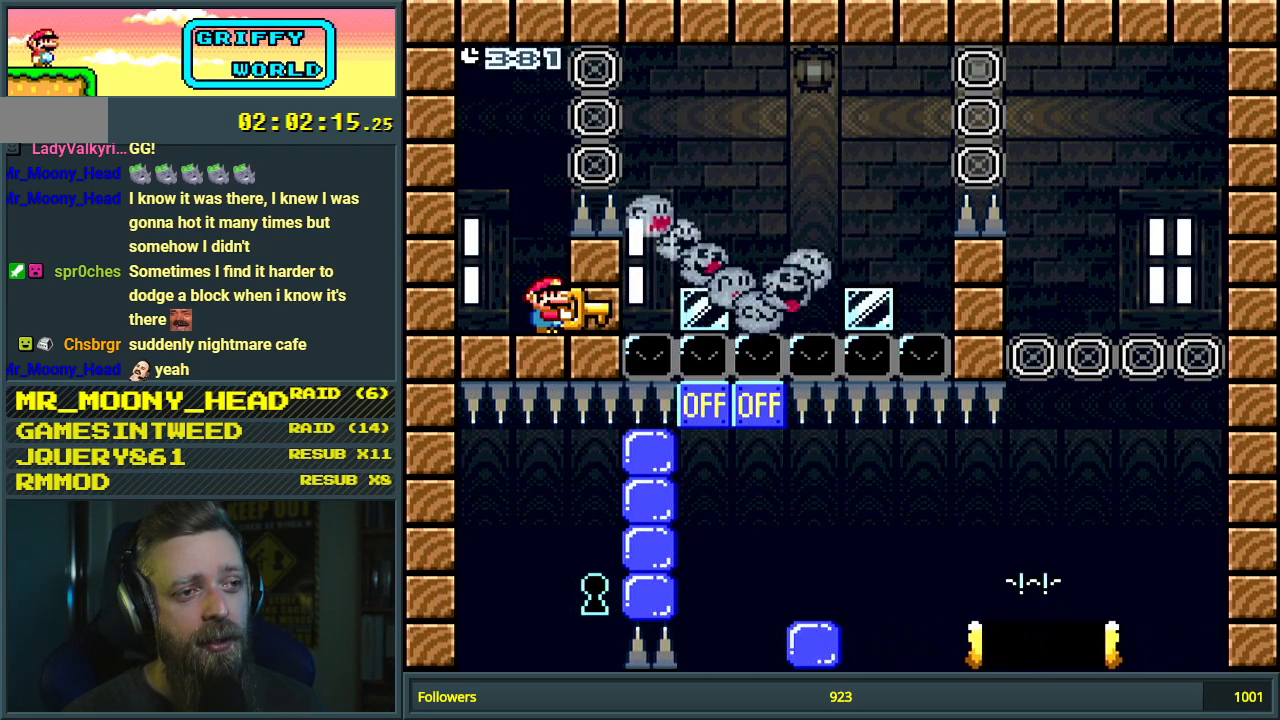
{"buttons": ["Y"], "events": []}
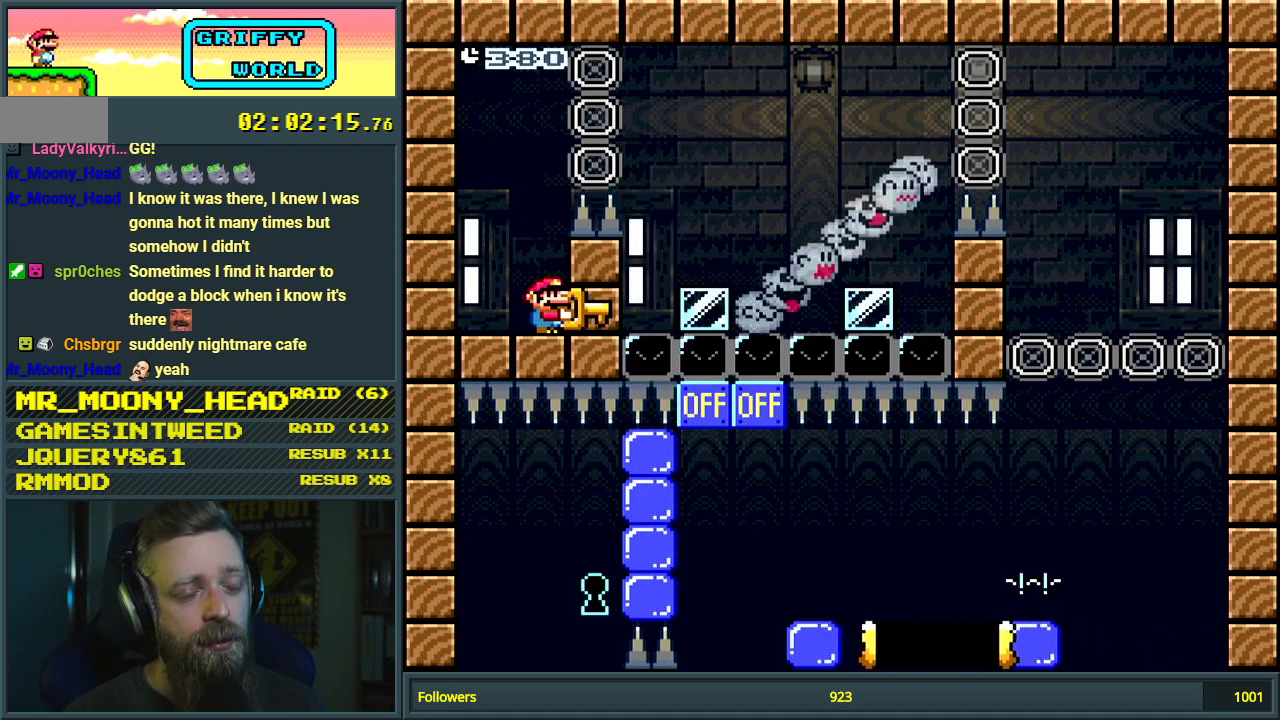
{"buttons": ["Y"], "events": []}
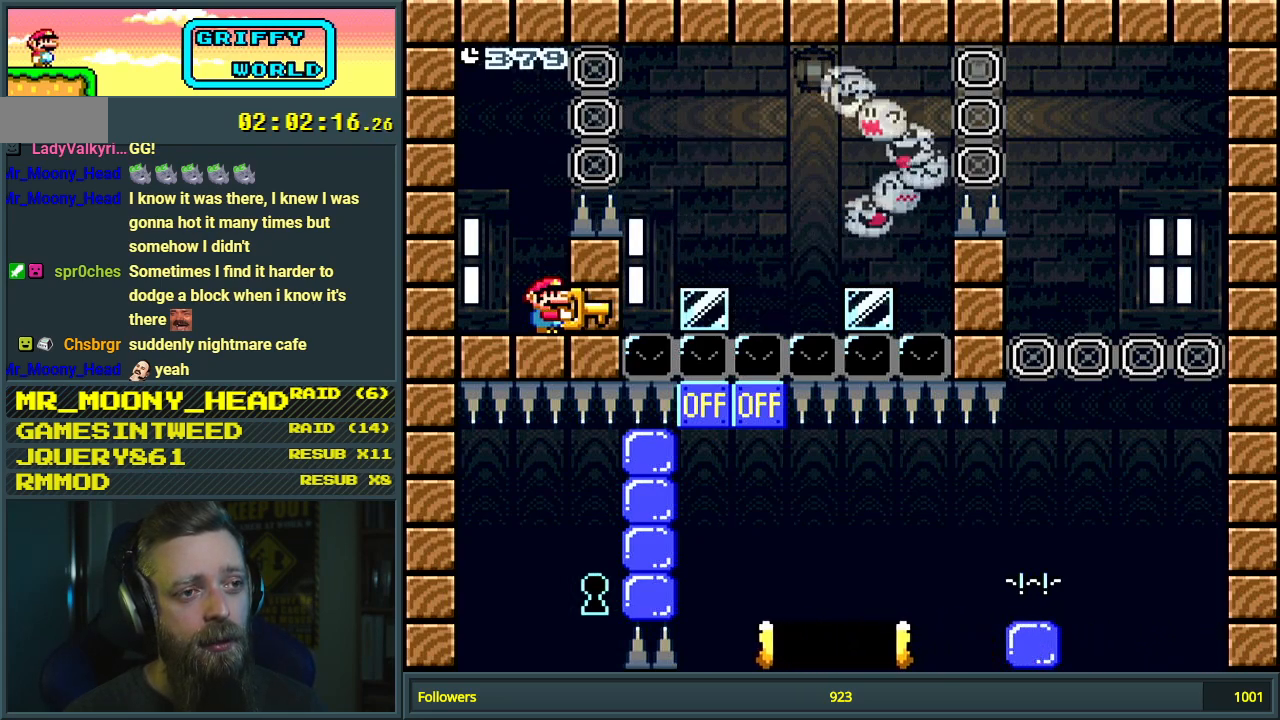
{"buttons": ["Y"], "events": []}
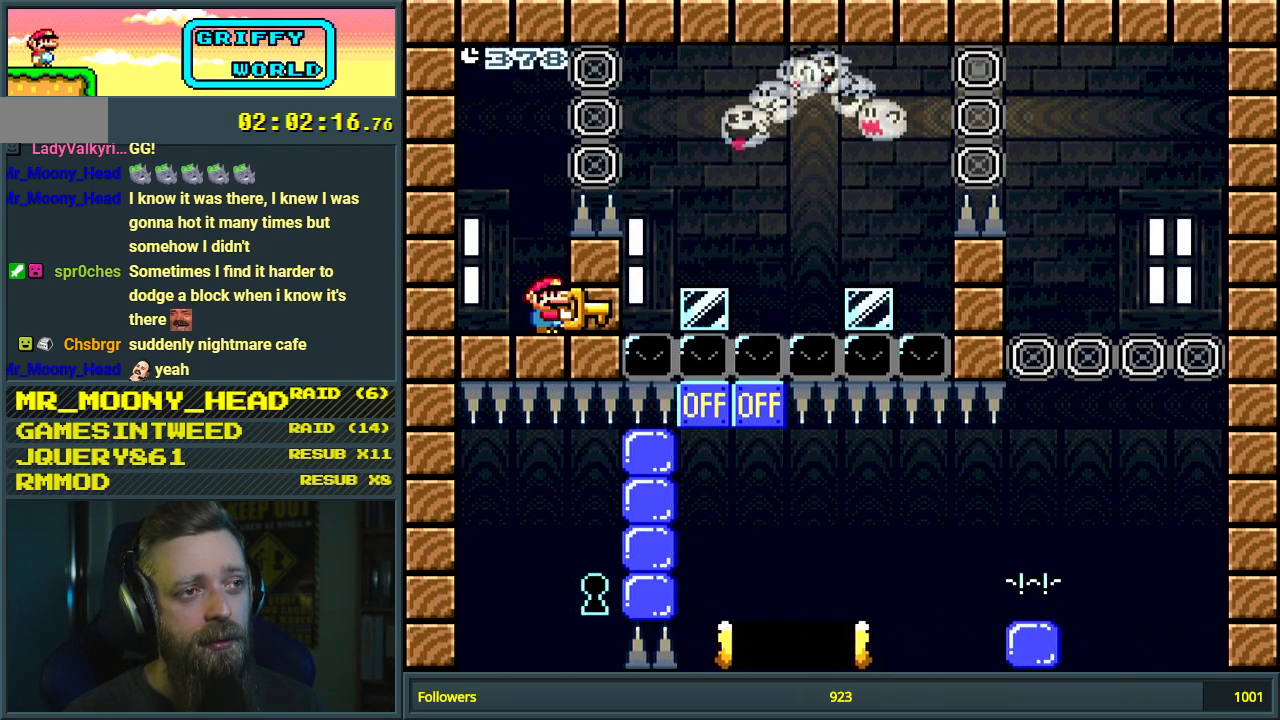
{"buttons": ["Y"], "events": []}
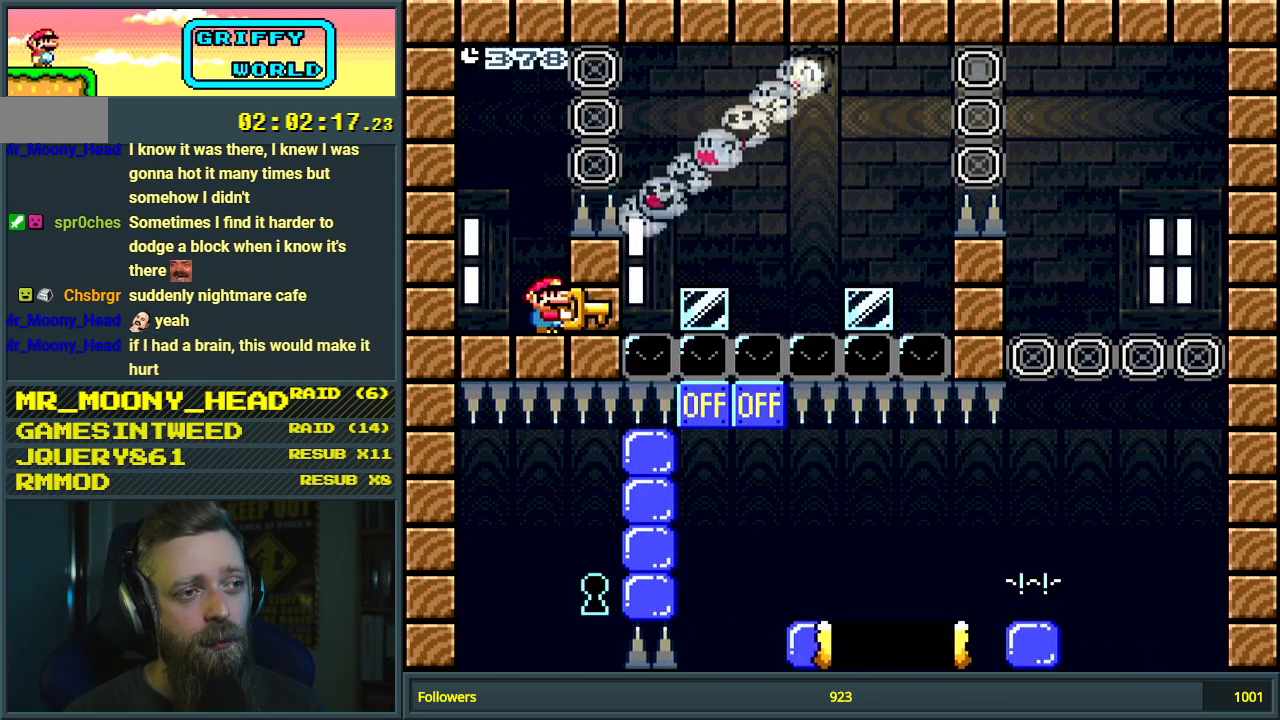
{"buttons": ["Y"], "events": []}
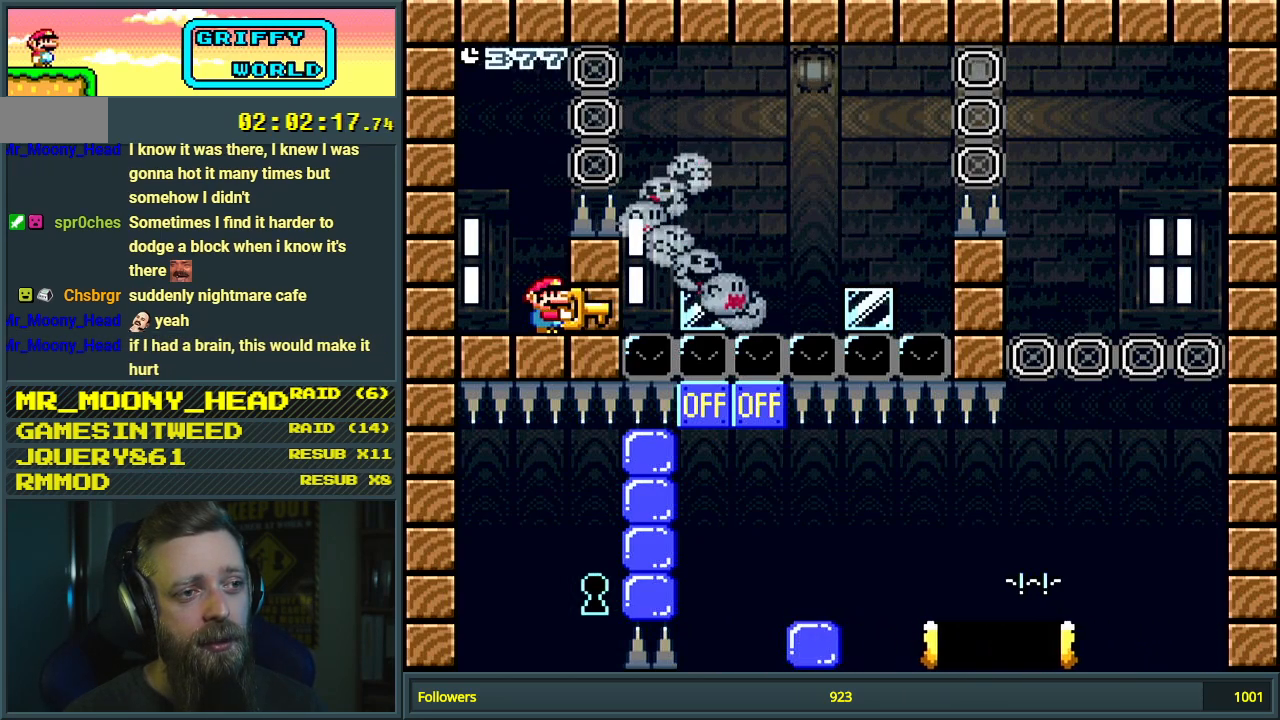
{"buttons": ["Y"], "events": []}
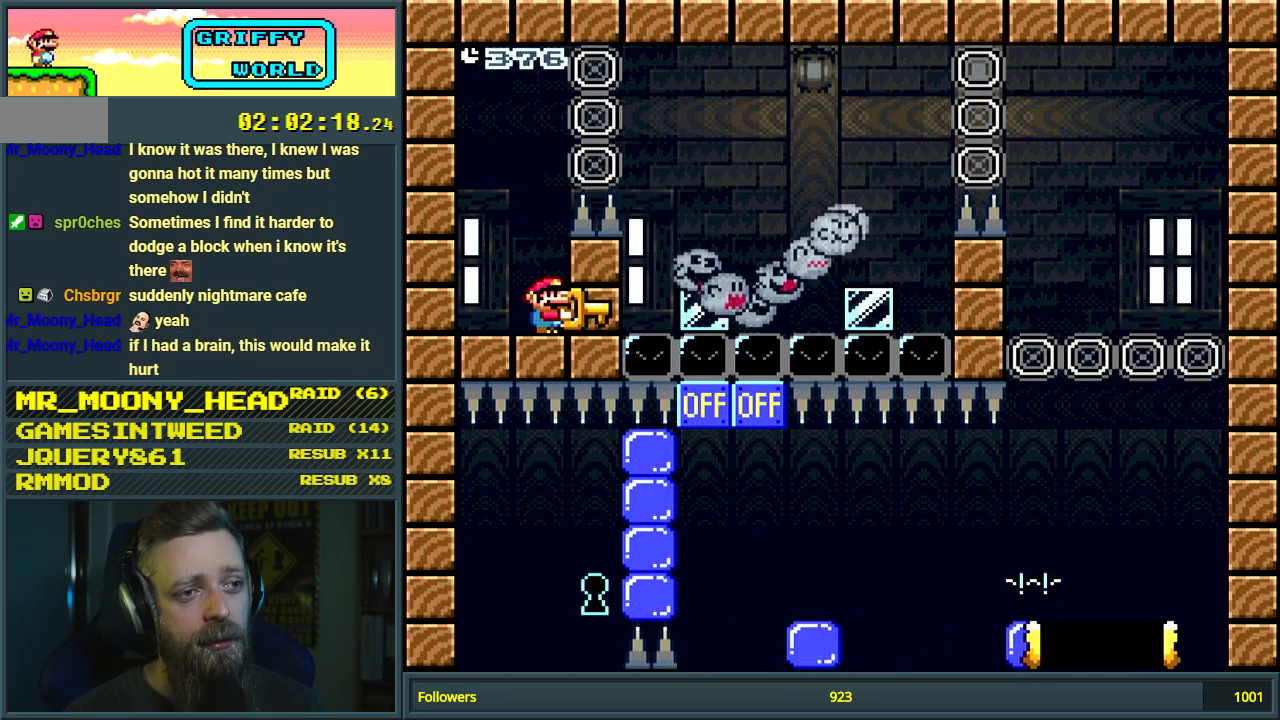
{"buttons": ["Y"], "events": []}
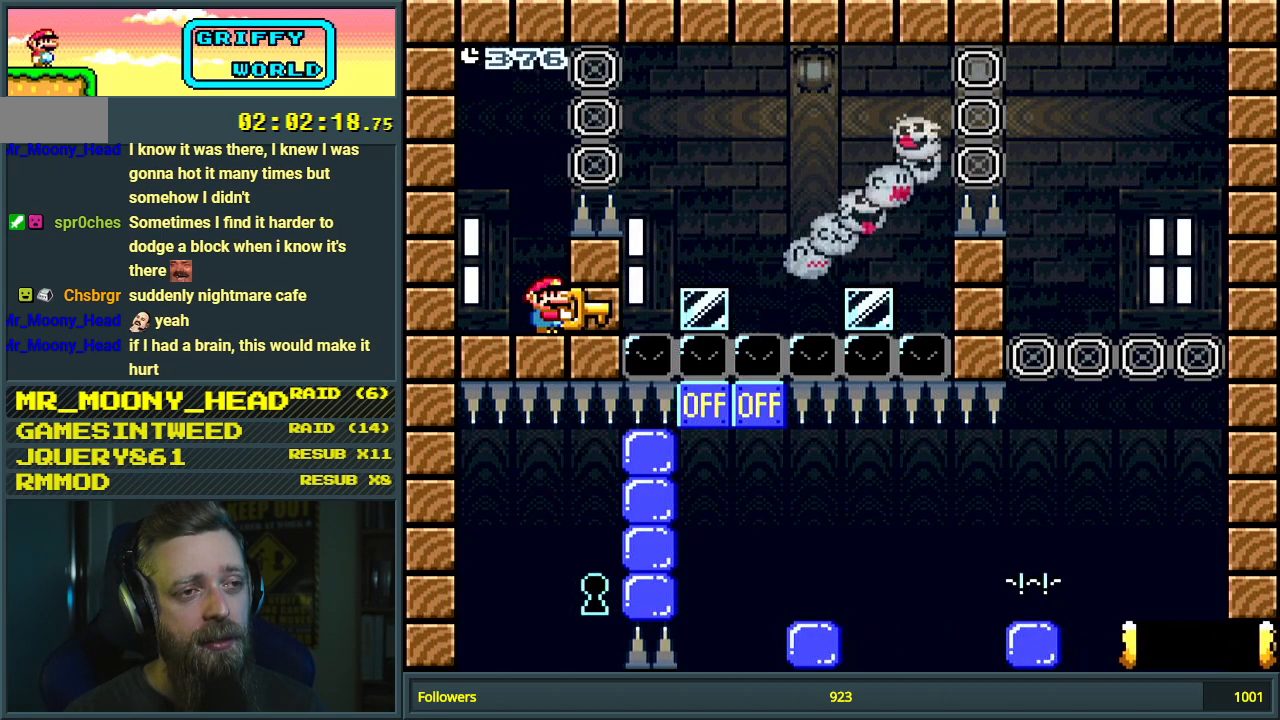
{"buttons": ["Y"], "events": []}
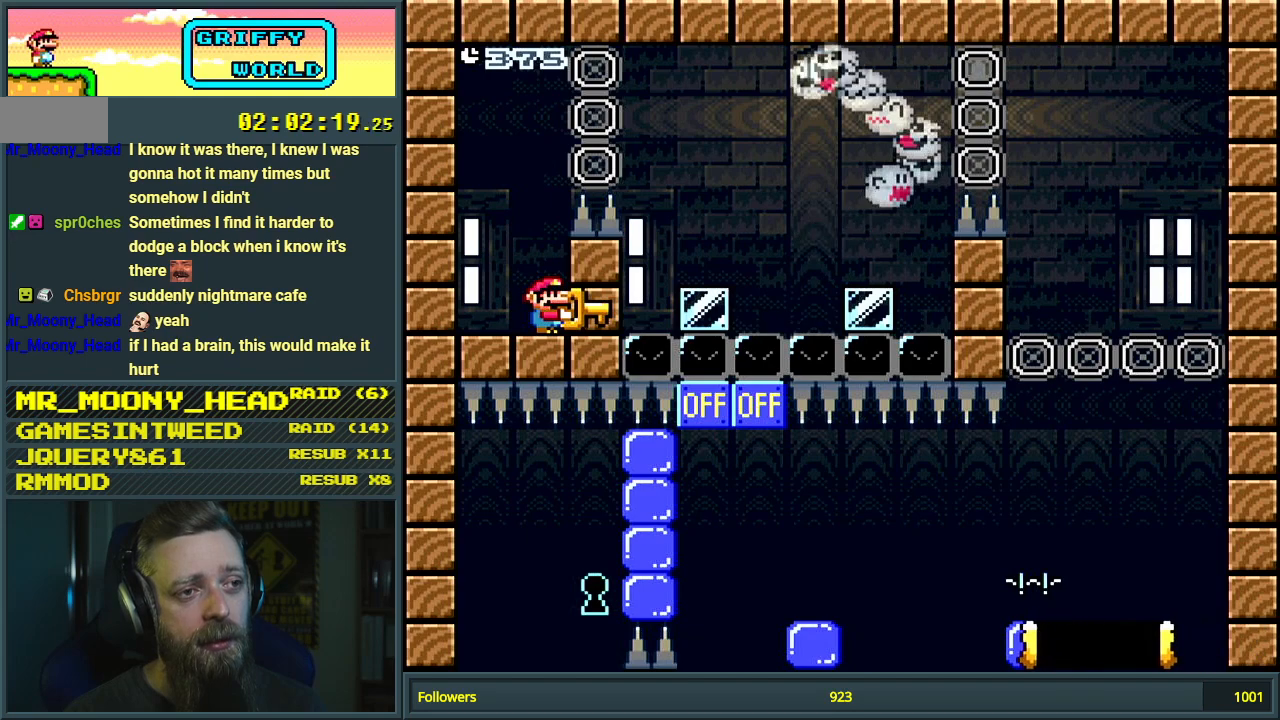
{"buttons": ["Y"], "events": [[217, "DPAD_LEFT", "down"], [367, "DPAD_LEFT", "up"]]}
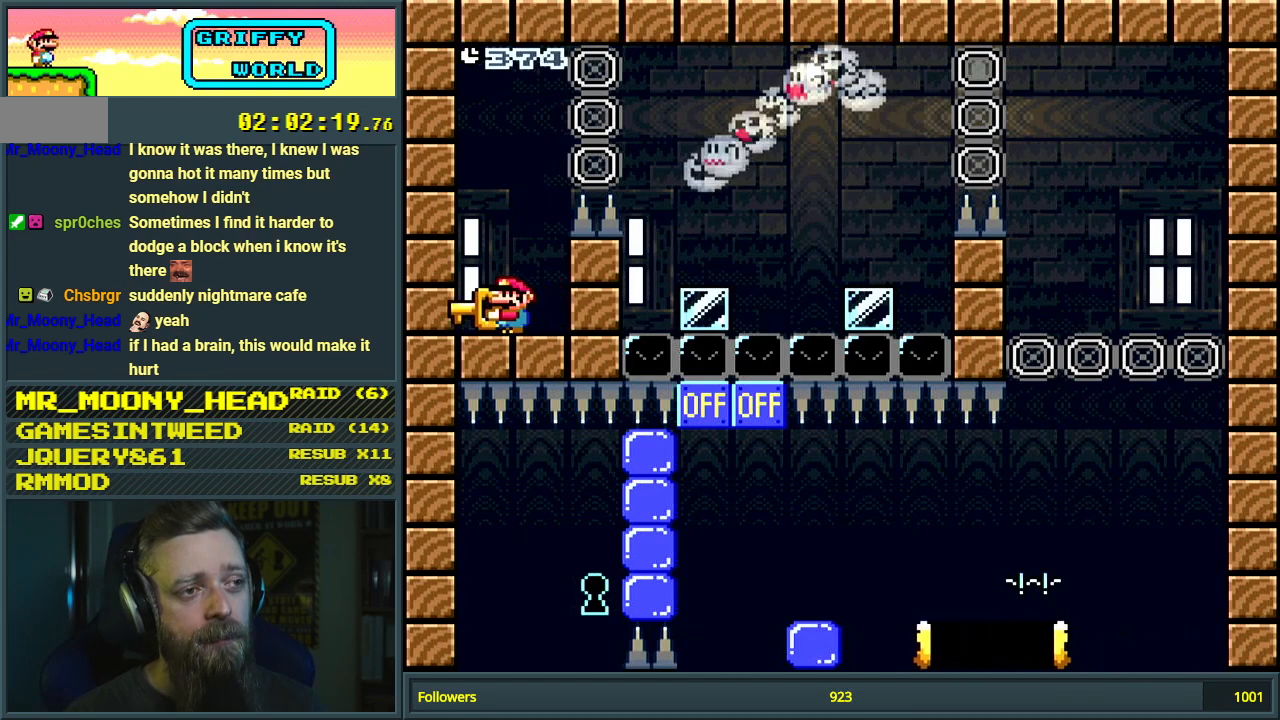
{"buttons": ["Y"], "events": [[117, "DPAD_LEFT", "down"], [217, "DPAD_LEFT", "up"], [333, "DPAD_RIGHT", "down"], [400, "DPAD_RIGHT", "up"]]}
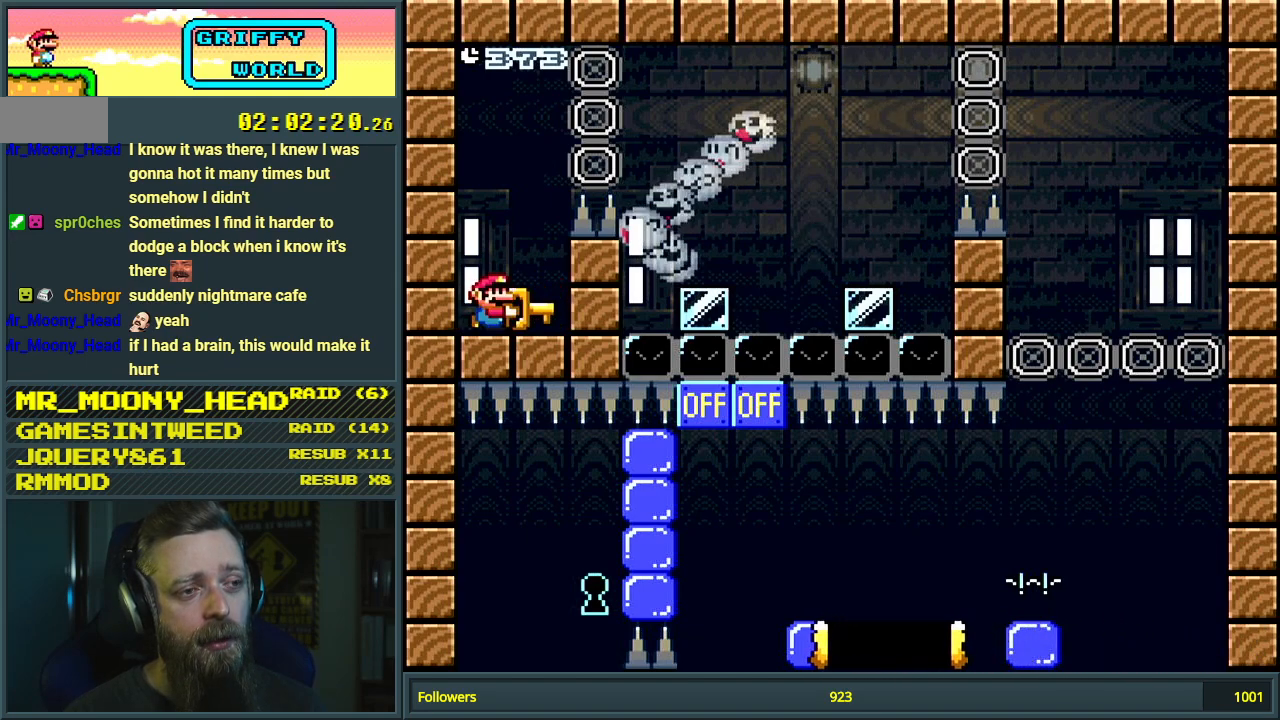
{"buttons": ["Y"], "events": []}
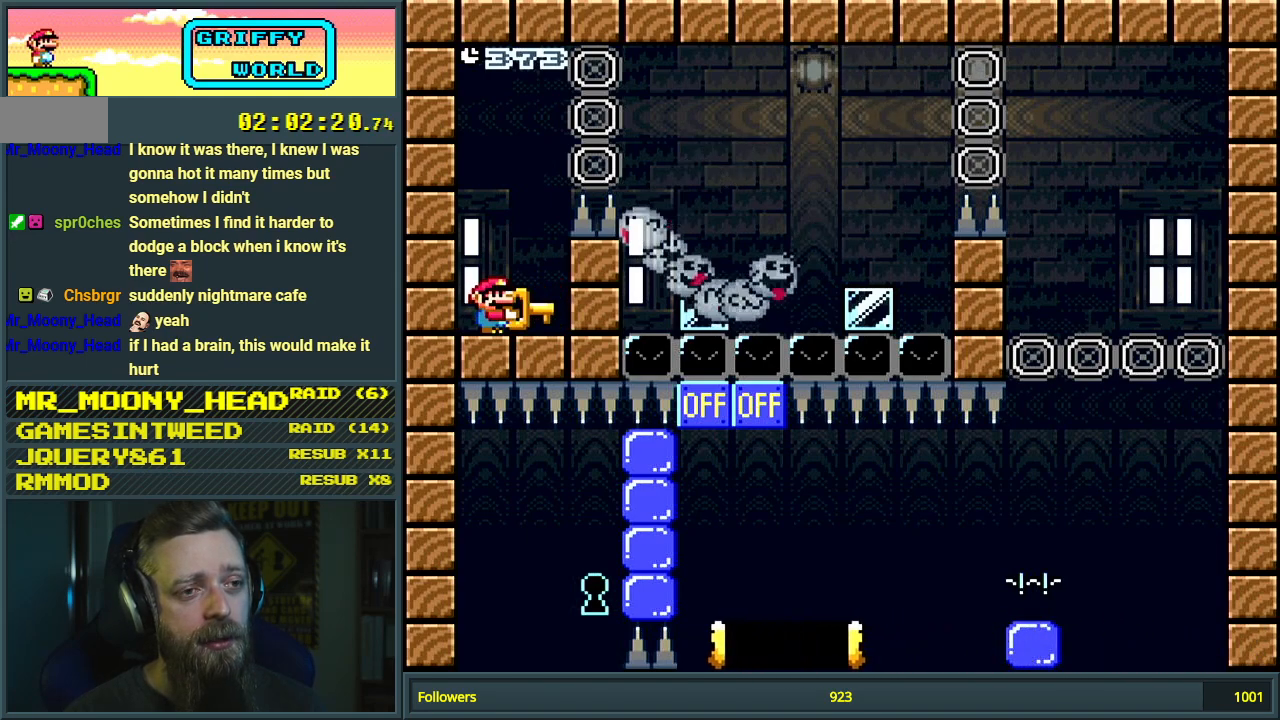
{"buttons": ["Y"], "events": []}
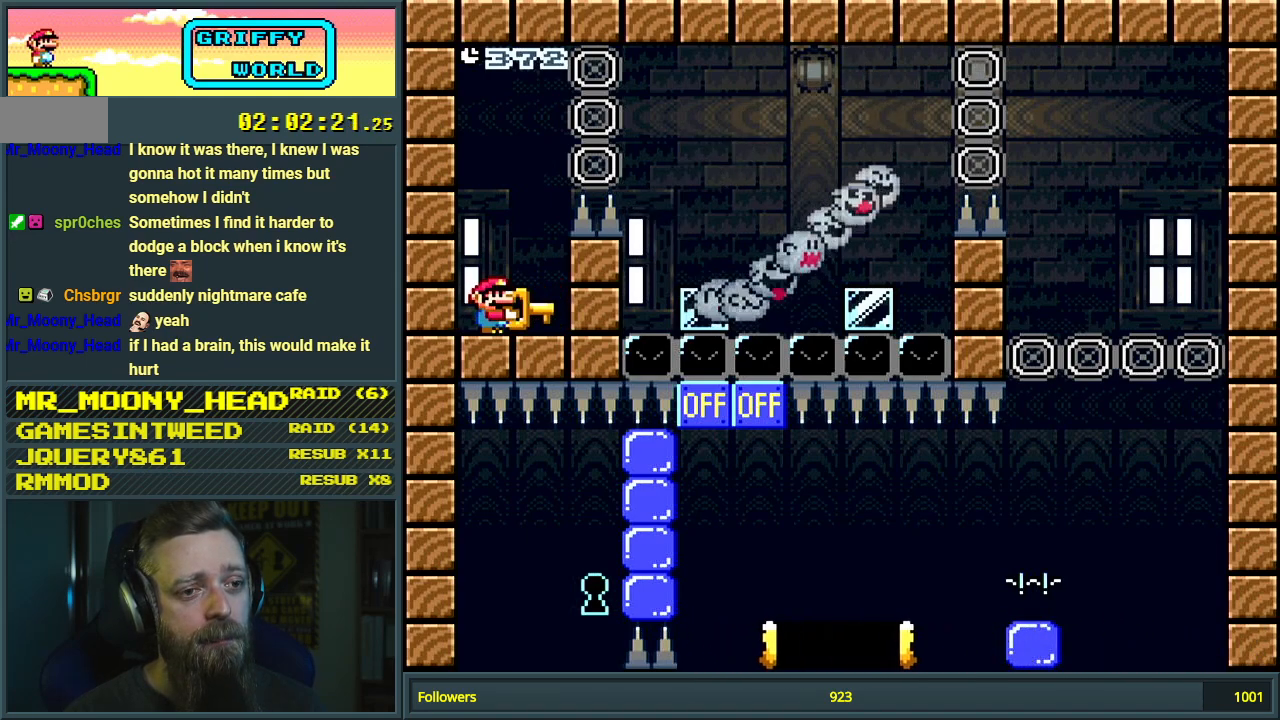
{"buttons": ["Y"], "events": []}
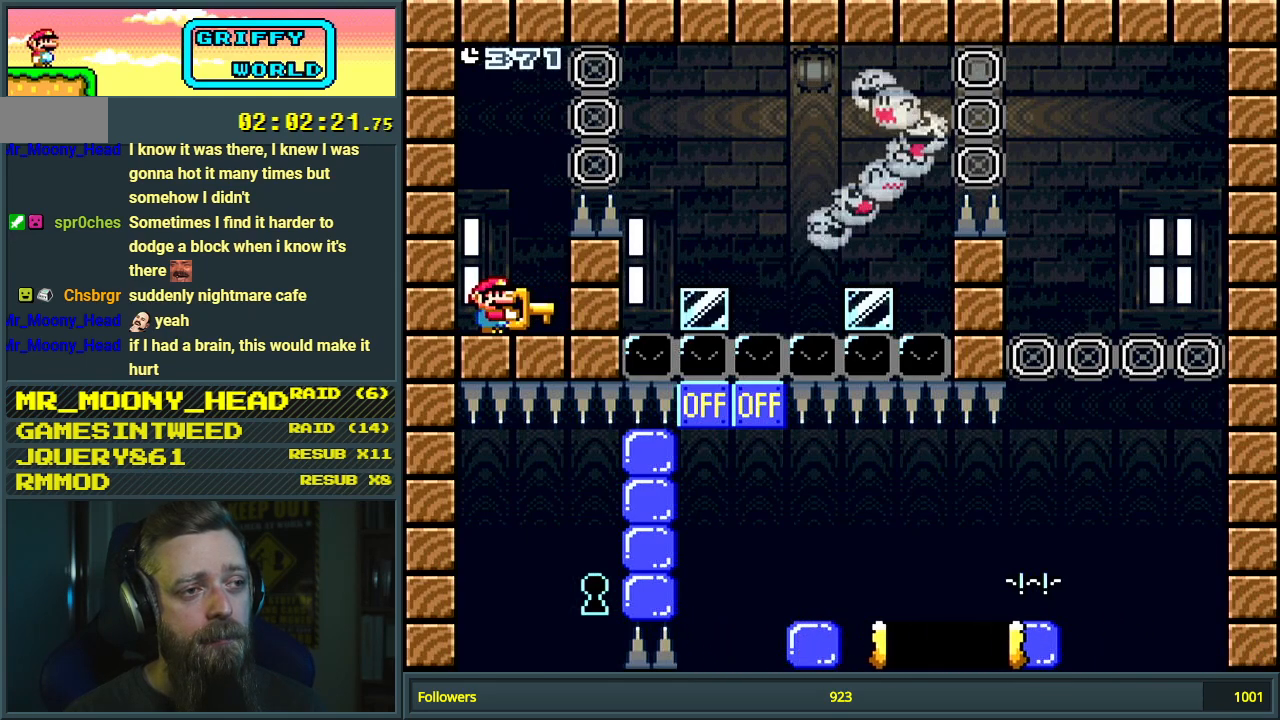
{"buttons": ["Y"], "events": []}
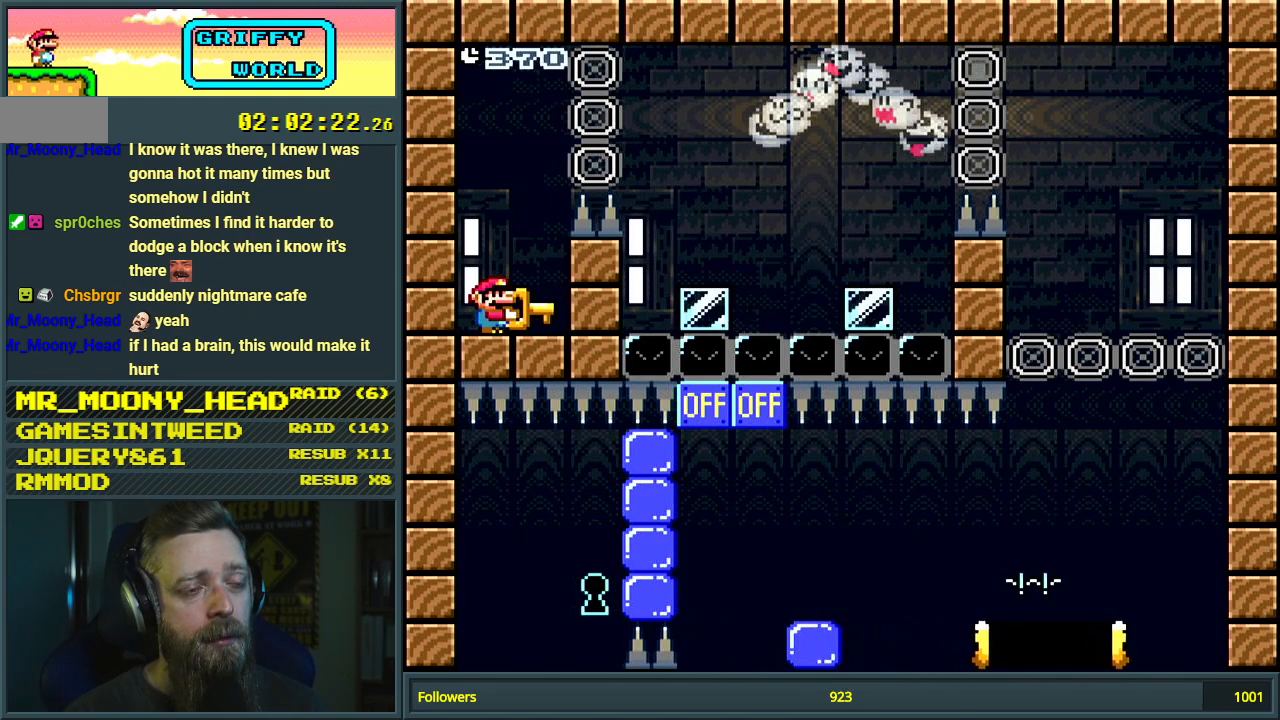
{"buttons": ["Y"], "events": []}
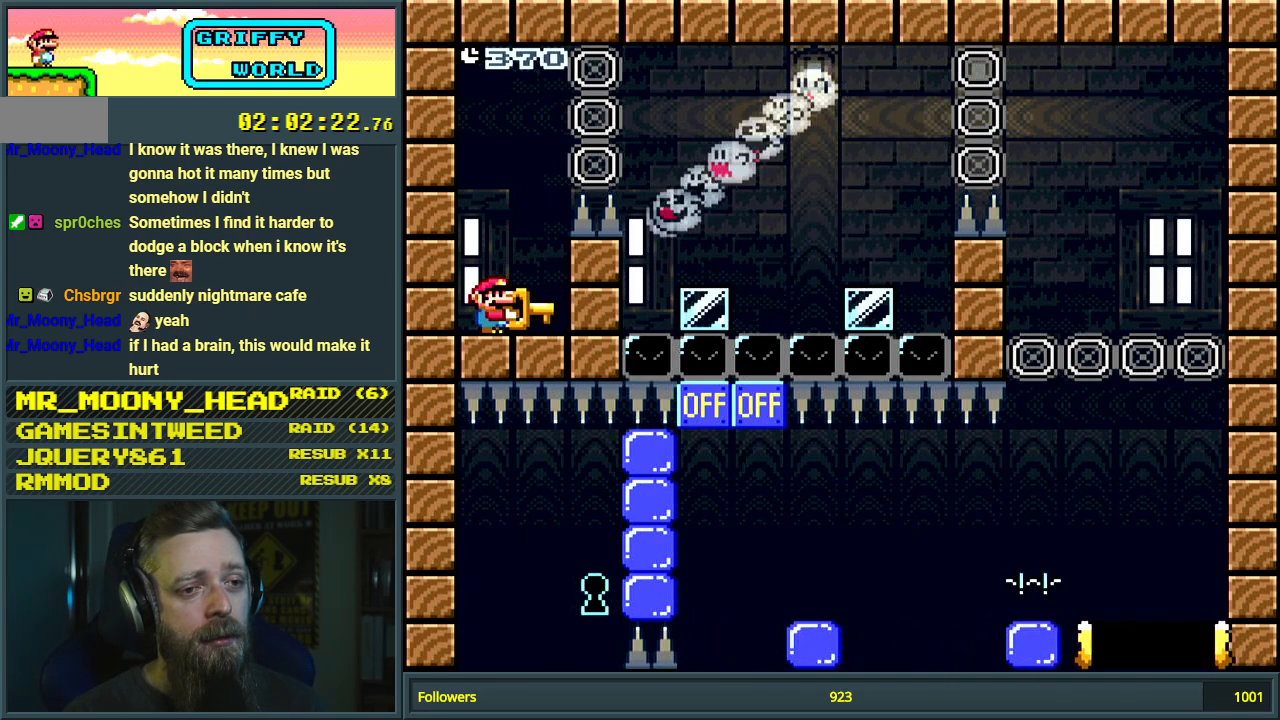
{"buttons": ["Y"], "events": []}
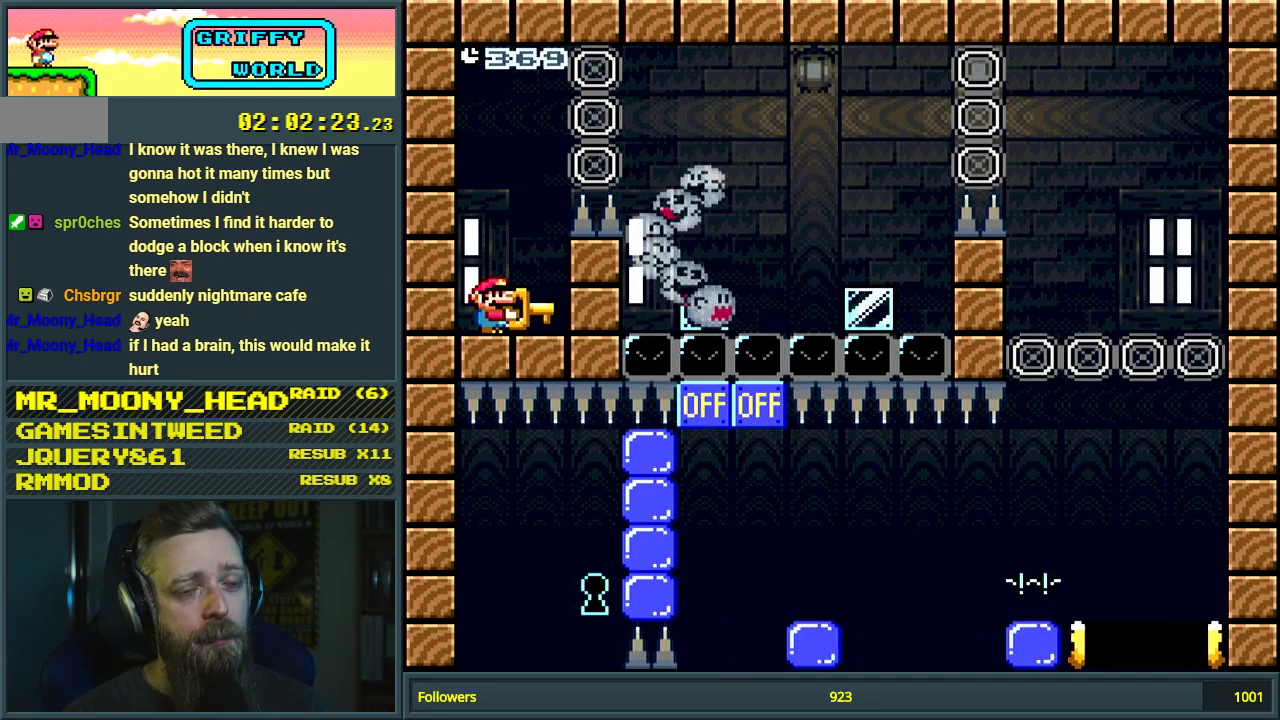
{"buttons": ["Y"], "events": []}
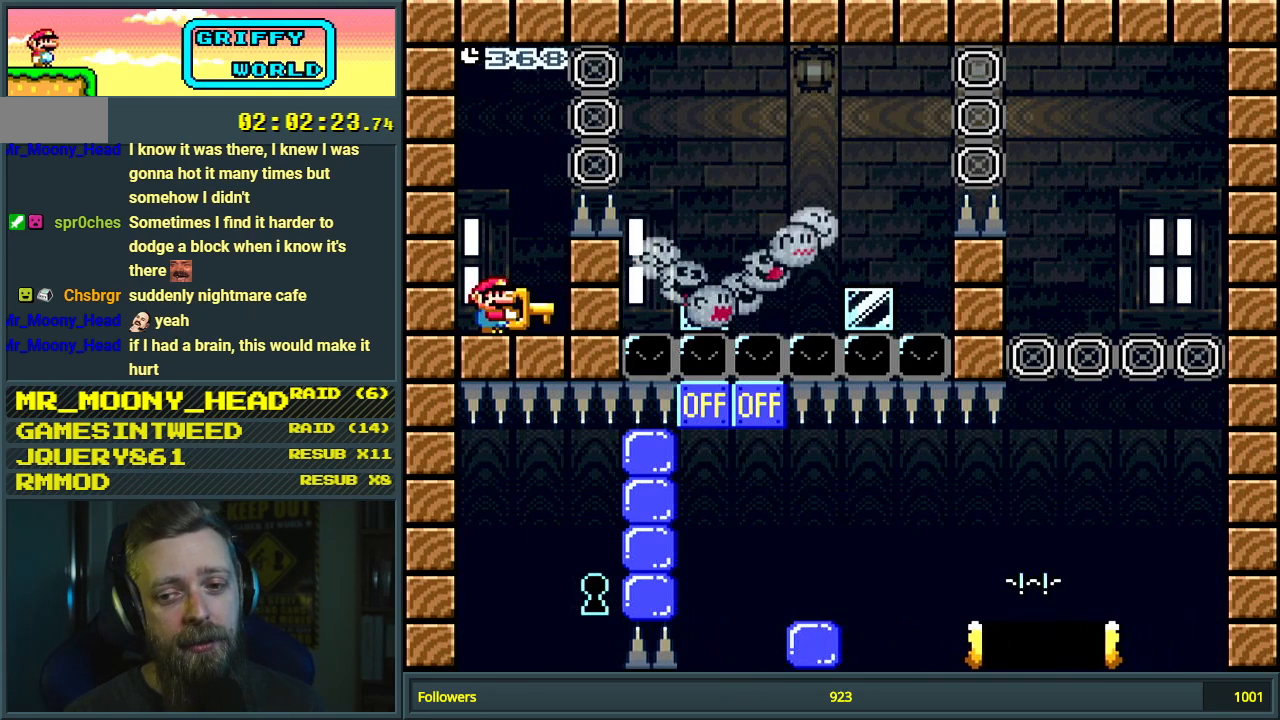
{"buttons": ["Y"], "events": []}
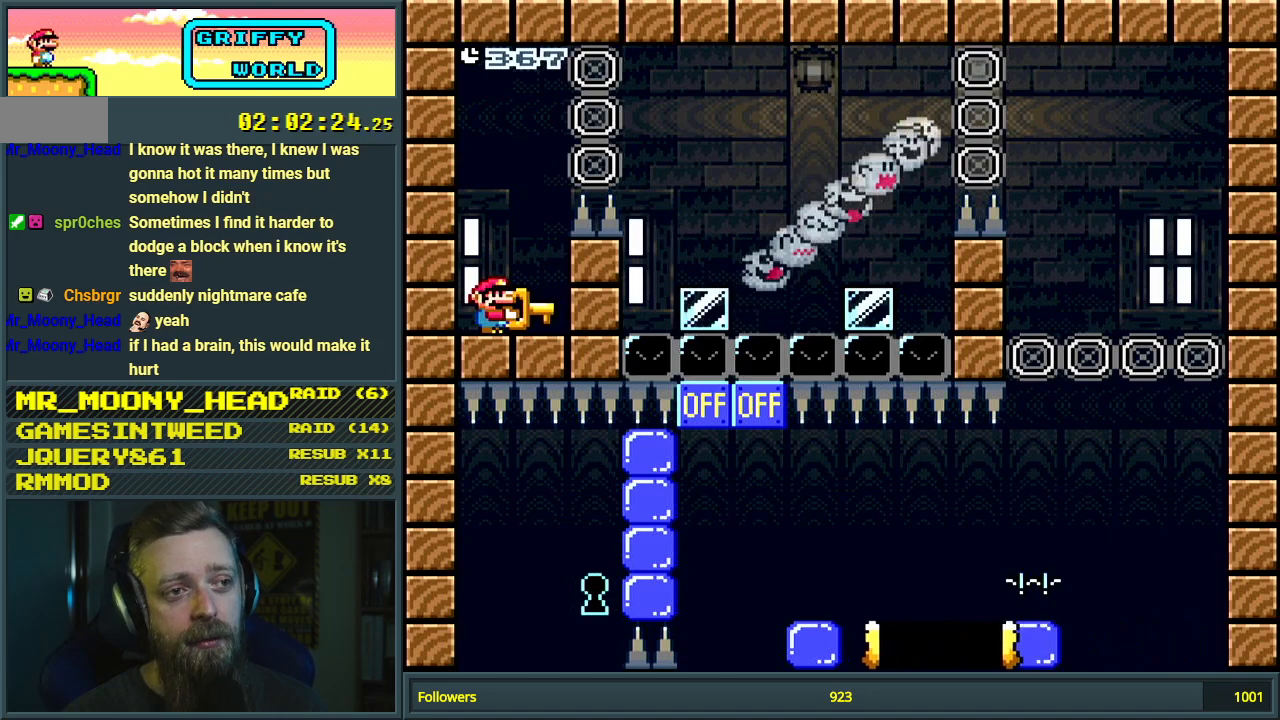
{"buttons": ["Y"], "events": []}
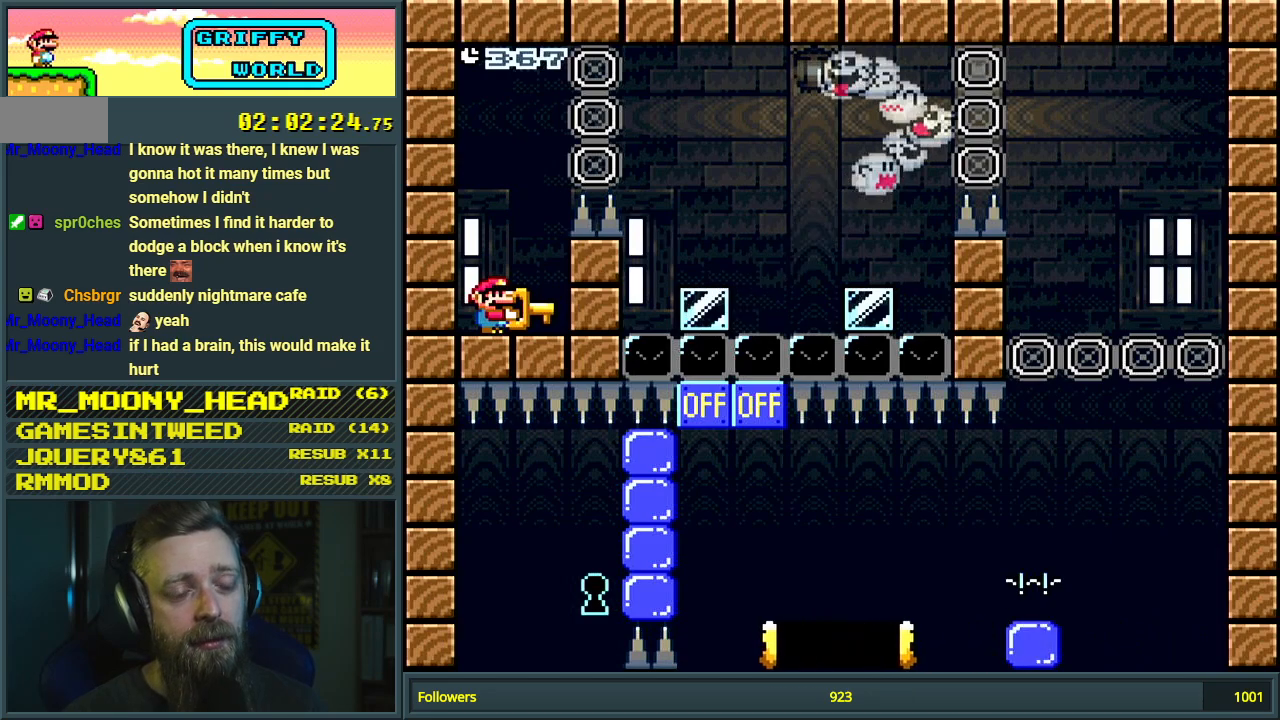
{"buttons": ["Y"], "events": []}
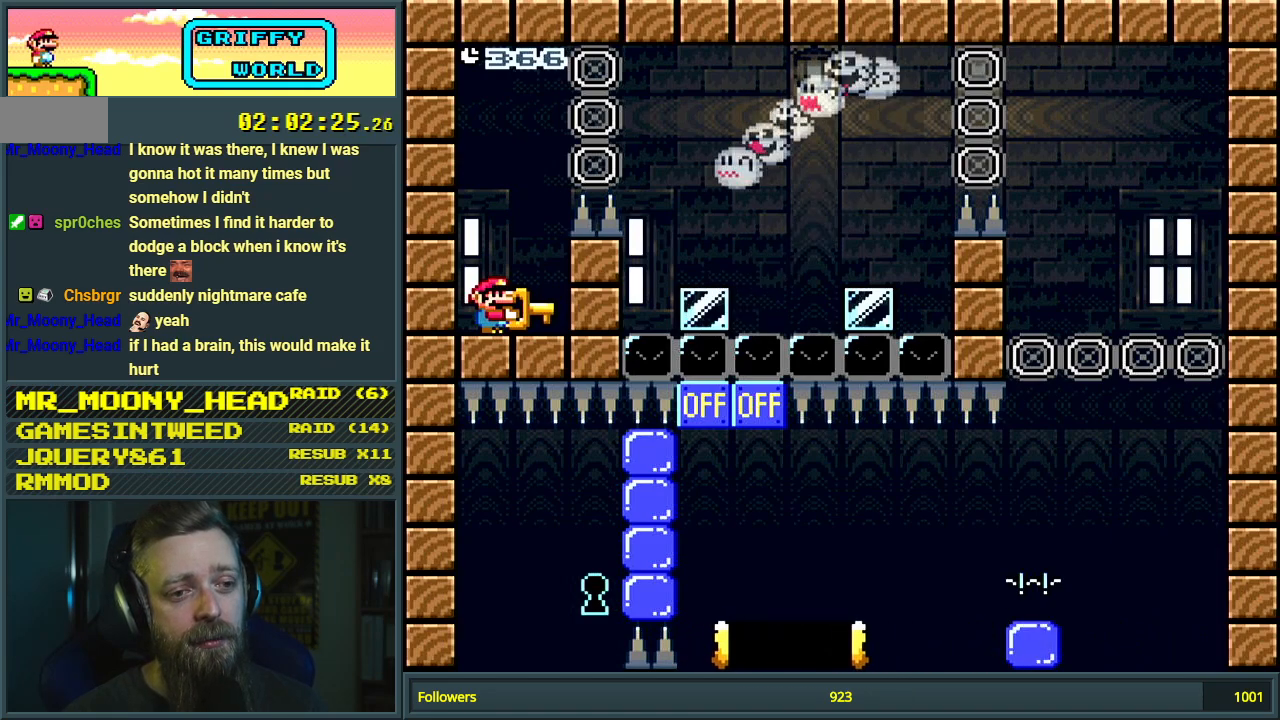
{"buttons": ["Y"], "events": []}
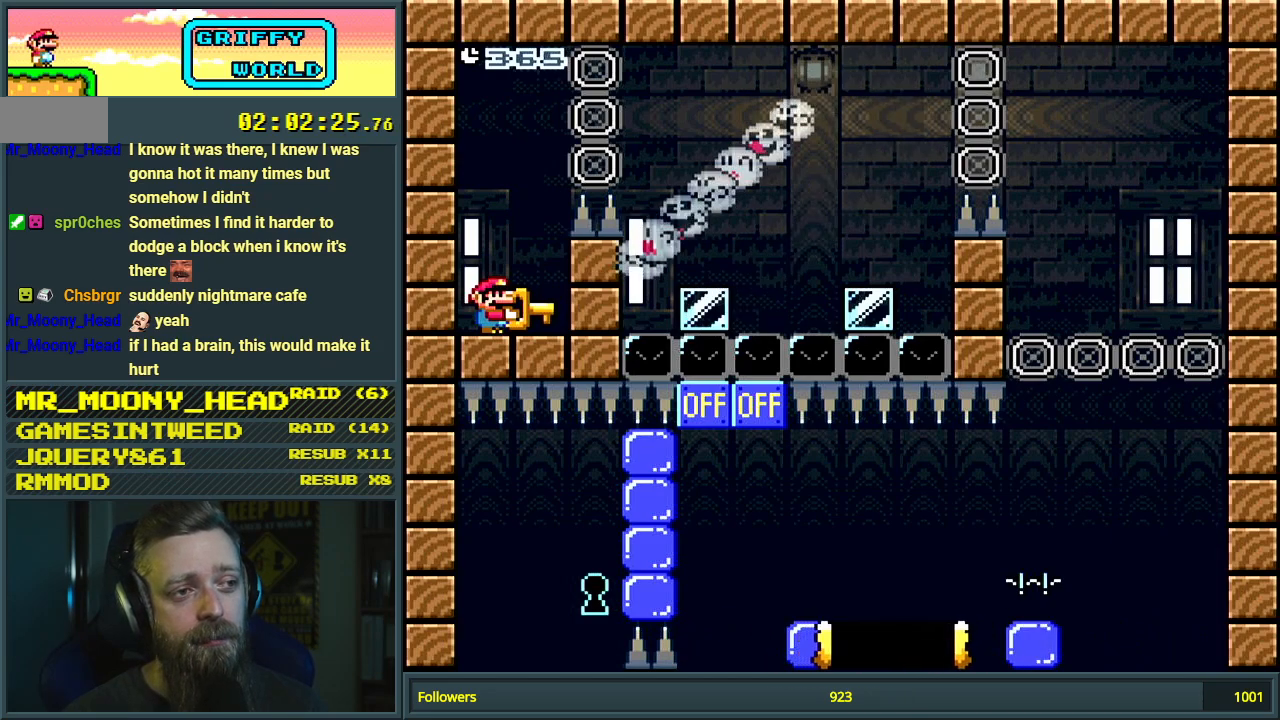
{"buttons": ["Y"], "events": []}